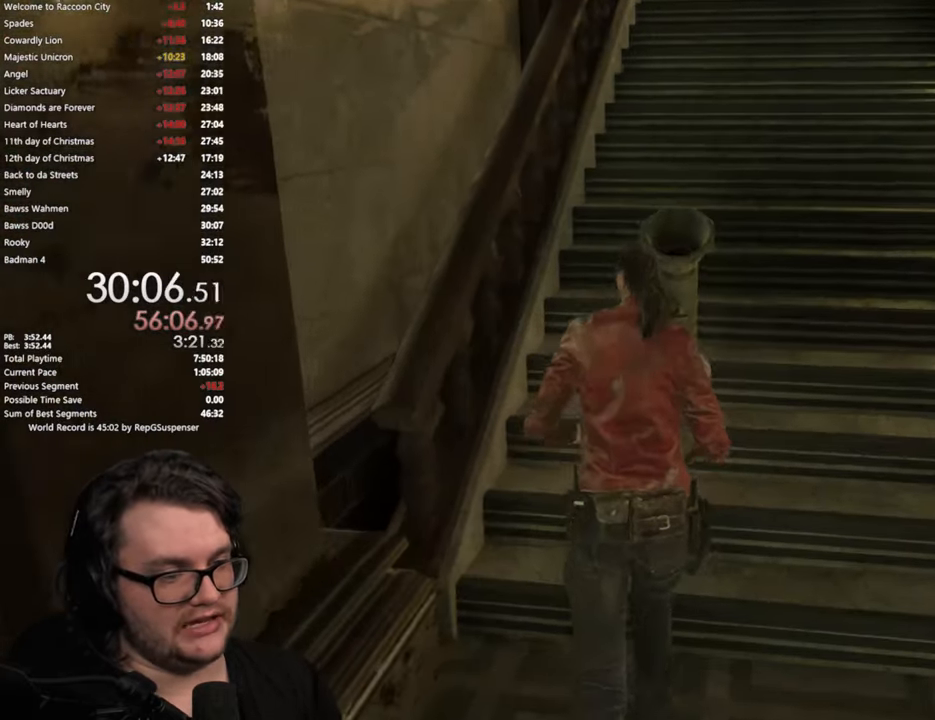
Gameplay with a controller (PlayStation layout); each line is a JSON object with the inputs held at the frame after it. "button_events" lists button changes between this image and that frame as [ms after this image, input, new state], when the widget could be followed in between (sticks are given only as held states). Not read: R2.
{"buttons": [], "left_stick": "up", "right_stick": "center", "button_events": []}
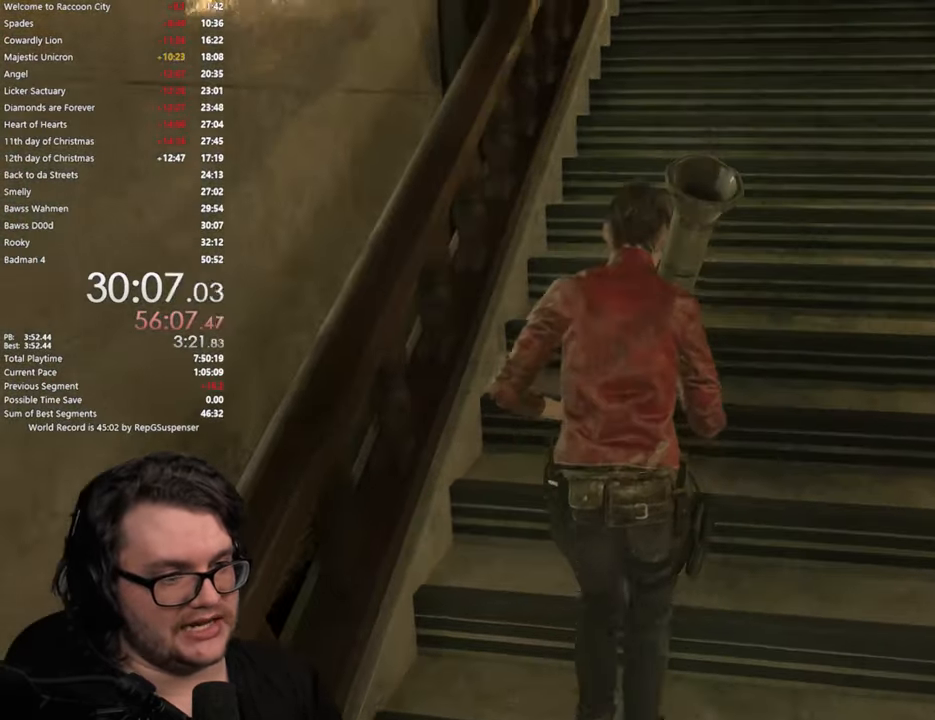
{"buttons": [], "left_stick": "up", "right_stick": "center", "button_events": []}
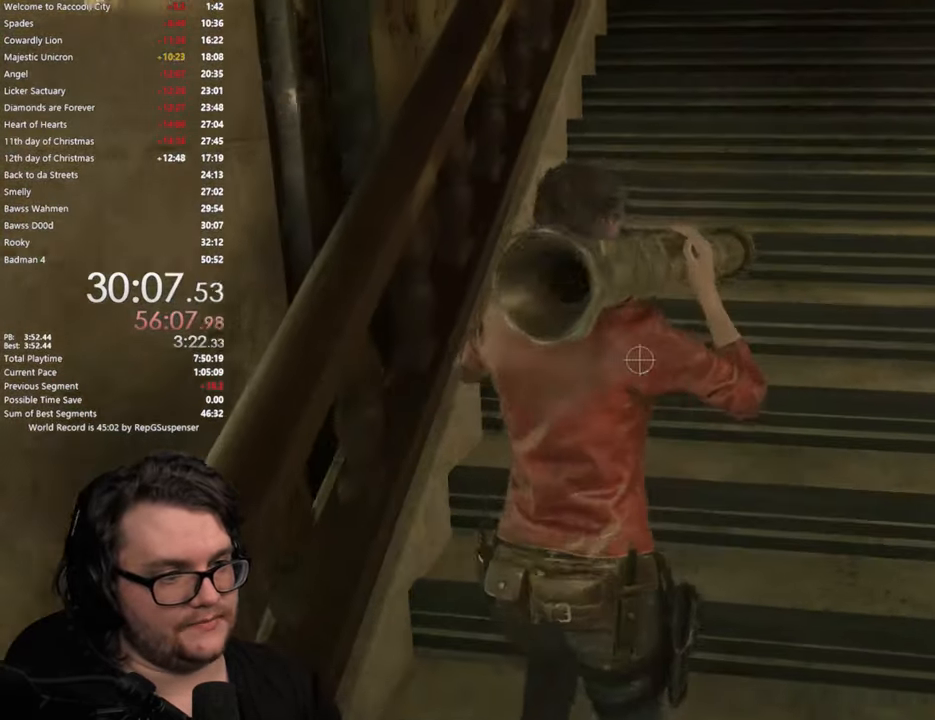
{"buttons": ["L2"], "left_stick": "up", "right_stick": "center", "button_events": [[500, "L2", "down"]]}
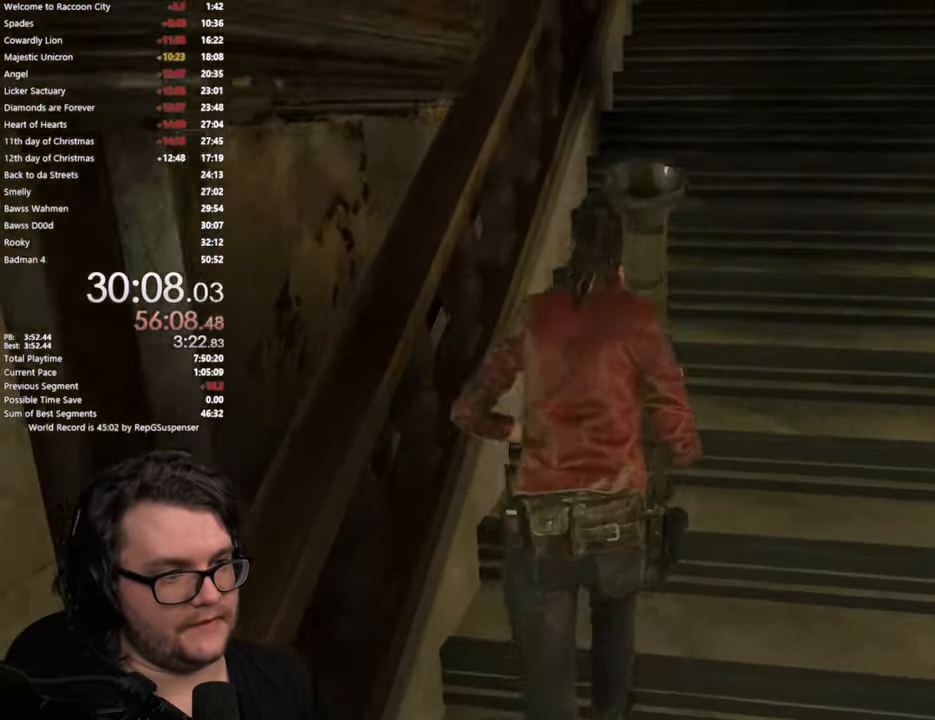
{"buttons": [], "left_stick": "up", "right_stick": "center", "button_events": [[50, "L2", "up"]]}
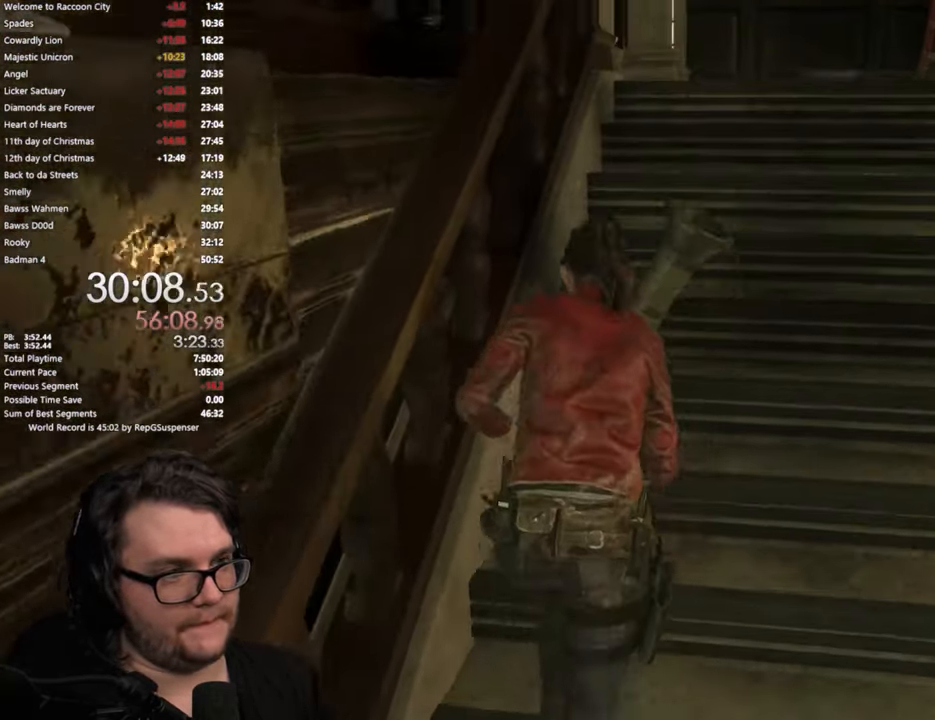
{"buttons": [], "left_stick": "up", "right_stick": "center", "button_events": []}
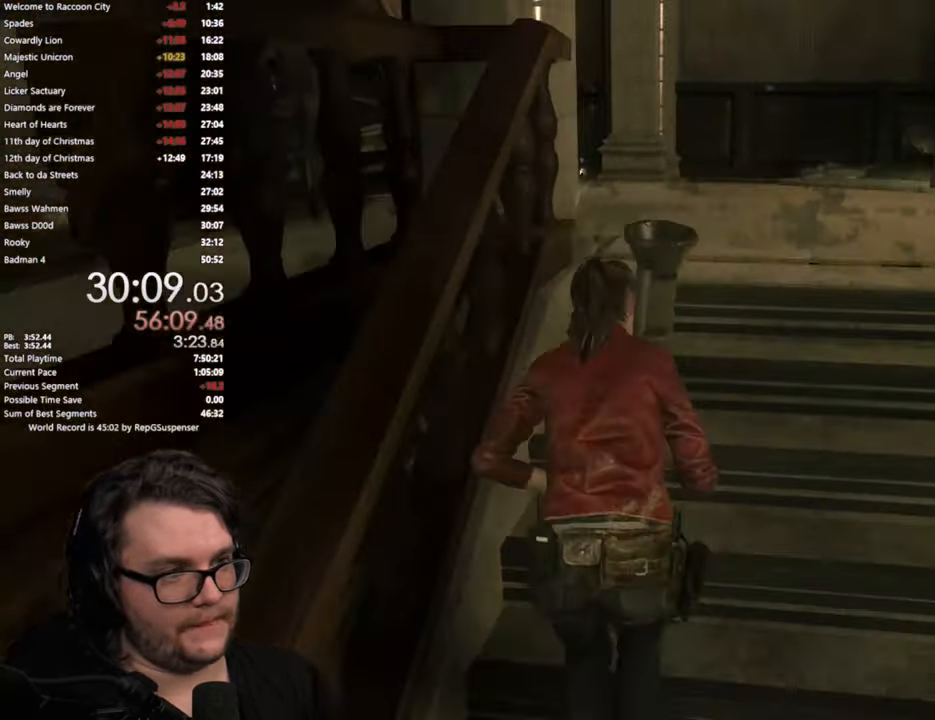
{"buttons": [], "left_stick": "up", "right_stick": "center", "button_events": []}
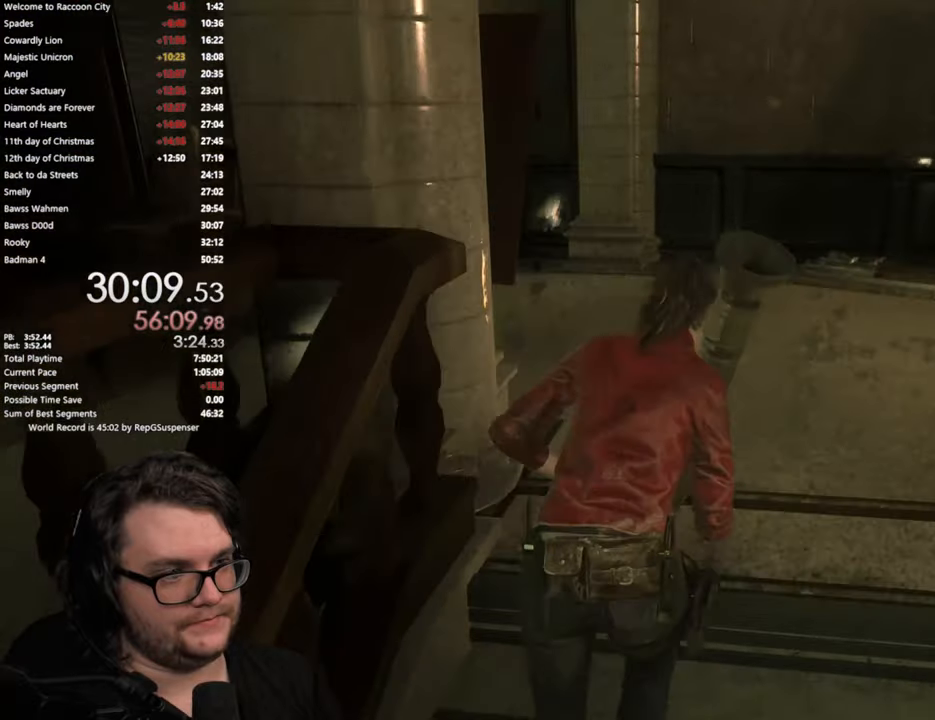
{"buttons": [], "left_stick": "up", "right_stick": "center", "button_events": []}
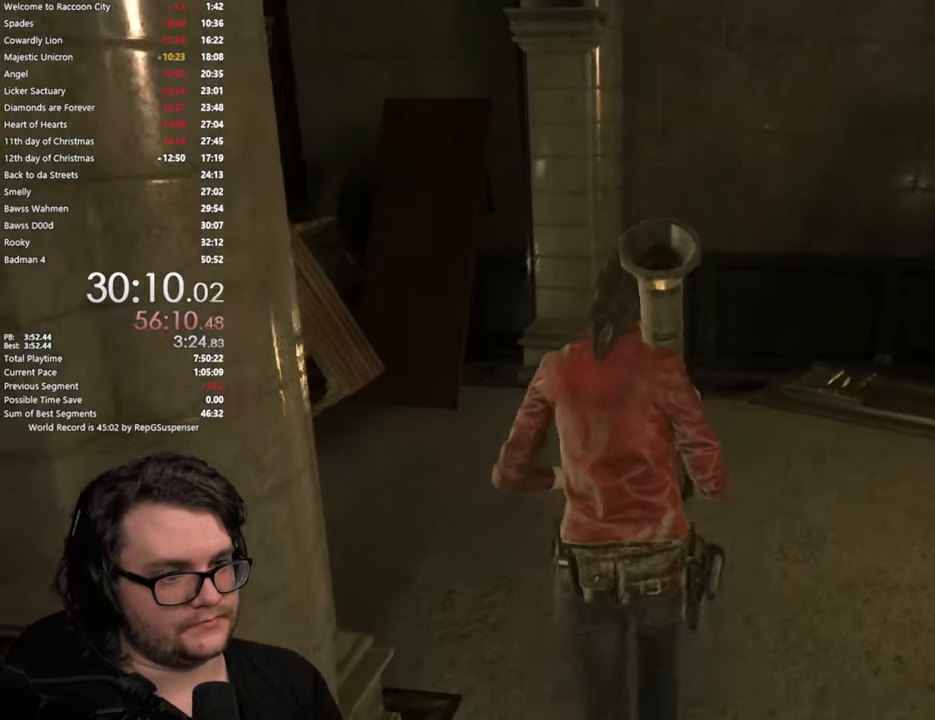
{"buttons": [], "left_stick": "up-left", "right_stick": "down-left", "button_events": [[100, "L2", "down"], [150, "L2", "up"]]}
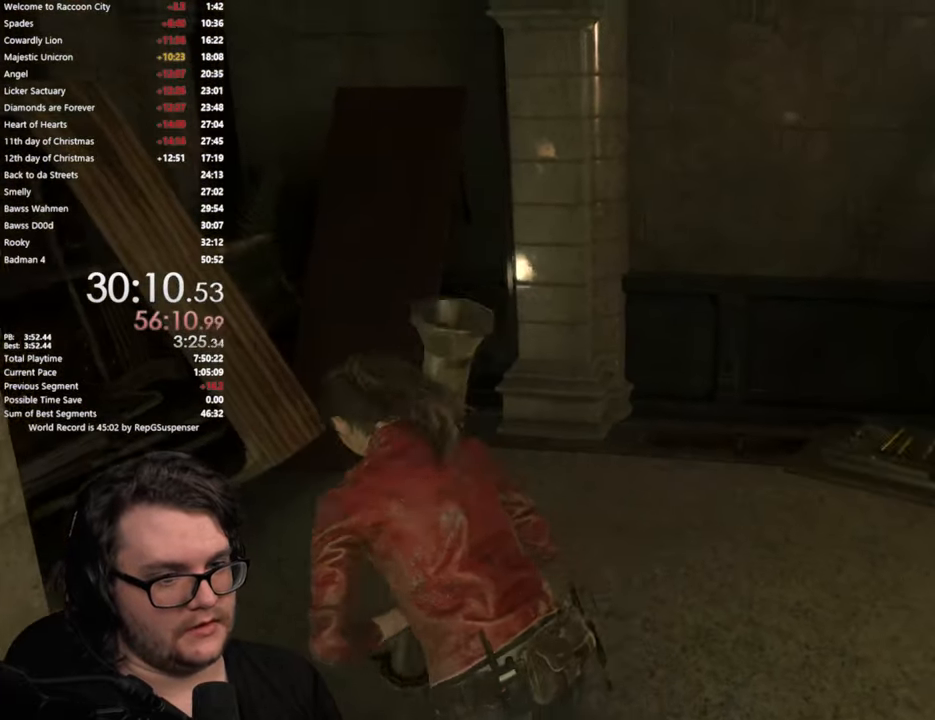
{"buttons": [], "left_stick": "left", "right_stick": "down-left", "button_events": []}